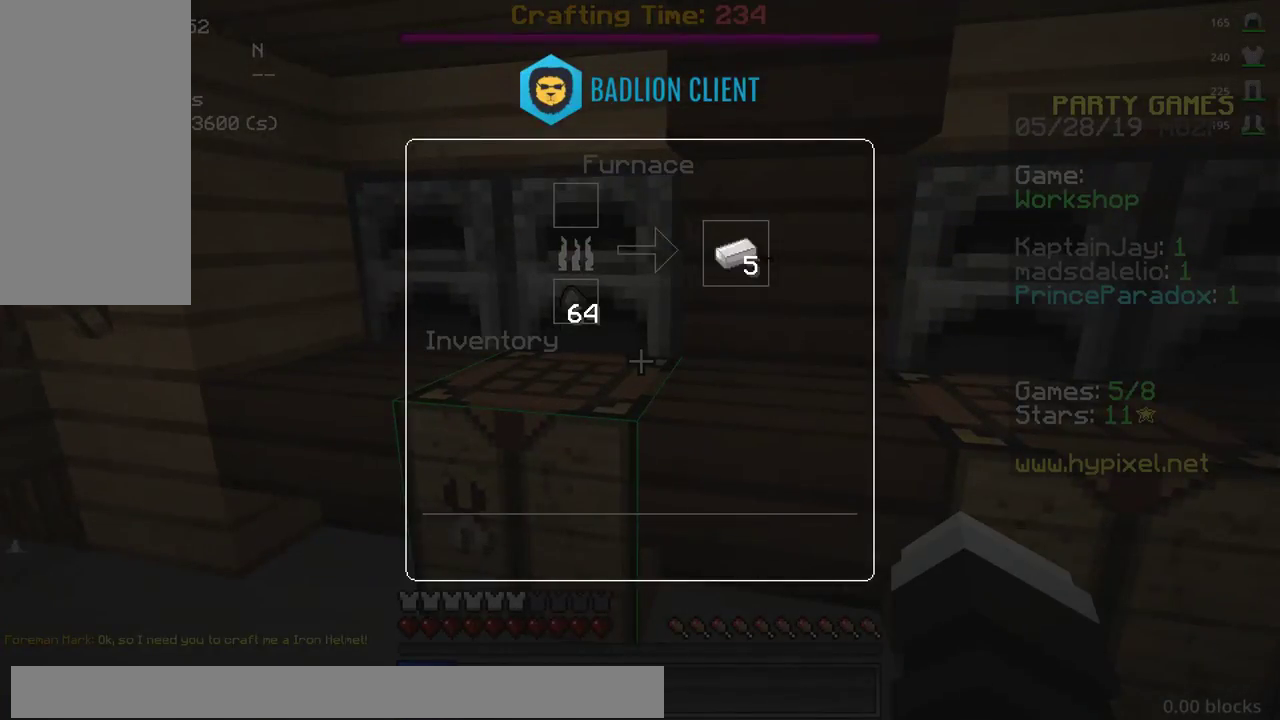
Gameplay with keyboard and mouse; each line is a JSON object with the keys and mouse buttons held at the frame after it. "events" lists presses ("down") and releases ("up") of "a", "d", "s", "space", "w", "mouse_left" and "mouse_right" between this image and that frame as [ms after this image, input, new state], when the widget could be followed in between. "mouse_left", "mouse_right" = the "left", "right" buttons of the "mouse" list. No other keys are recorded. Fast repeated clicks can show as one long hold. Mouse movement is not recorded.
{"keys": [], "mouse": ["right"], "events": [[417, "mouse_right", "down"]]}
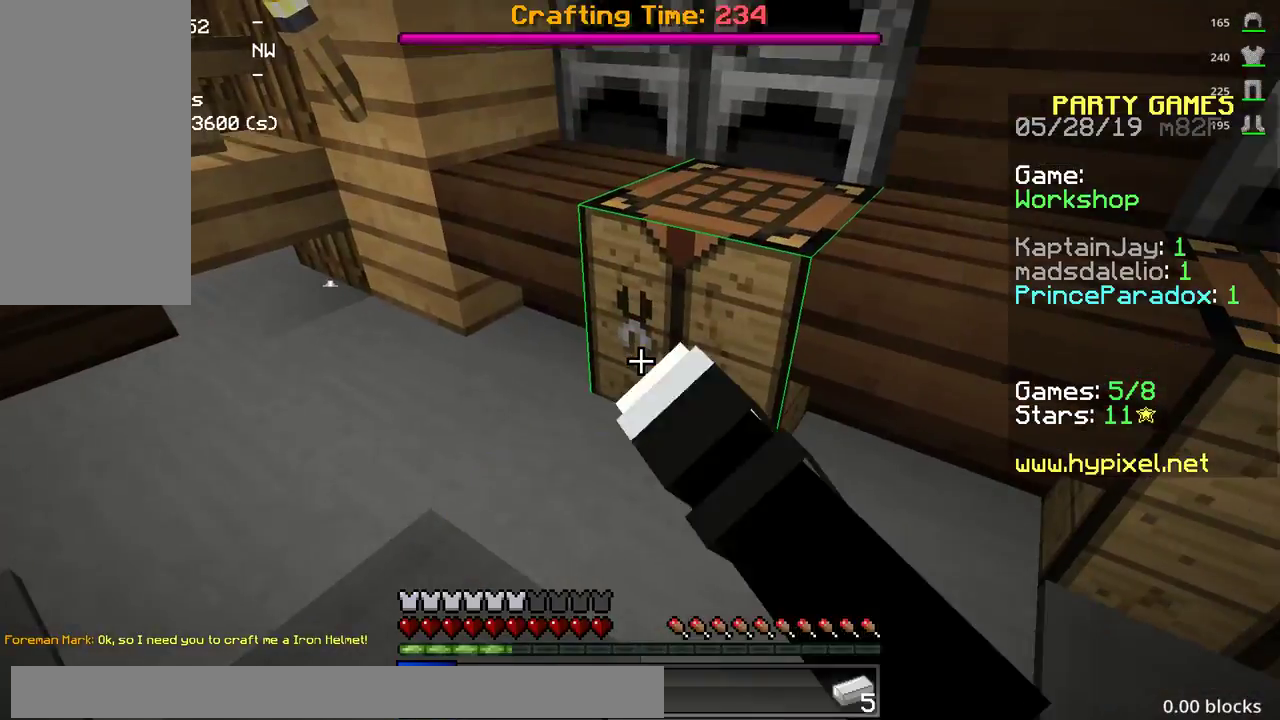
{"keys": [], "mouse": [], "events": [[33, "mouse_right", "up"], [83, "mouse_right", "down"], [100, "mouse_right", "up"]]}
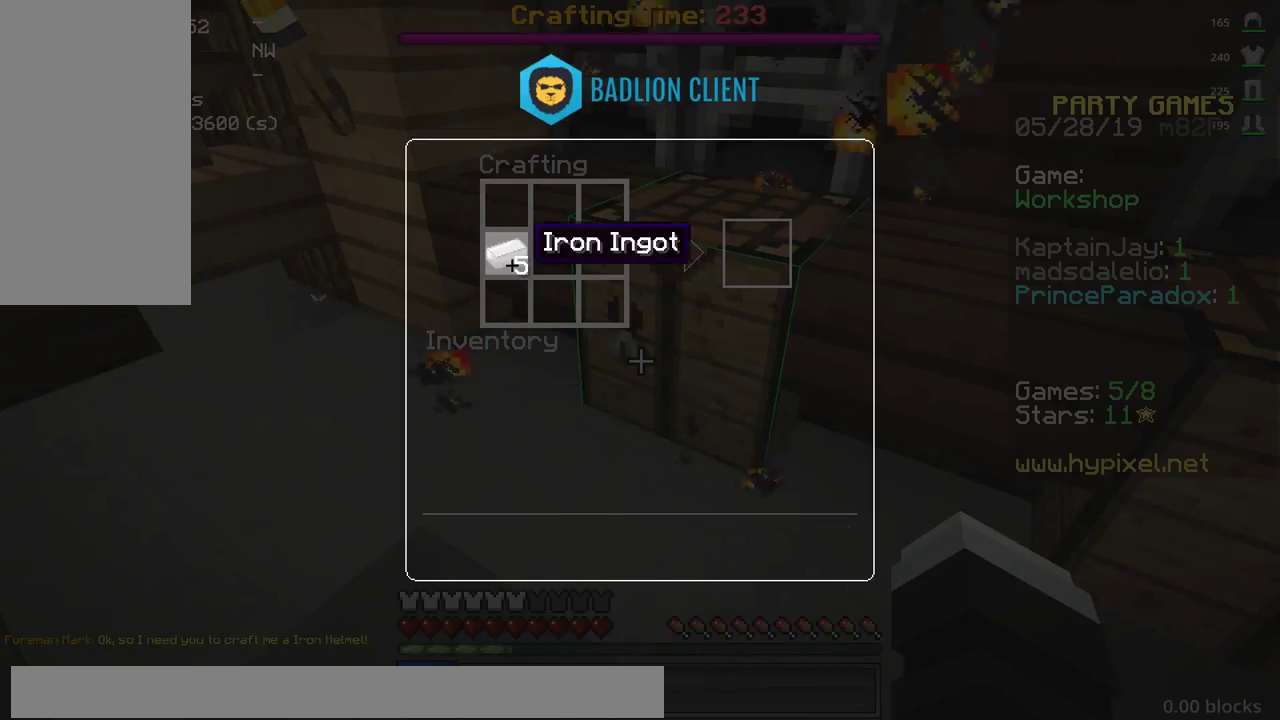
{"keys": [], "mouse": [], "events": []}
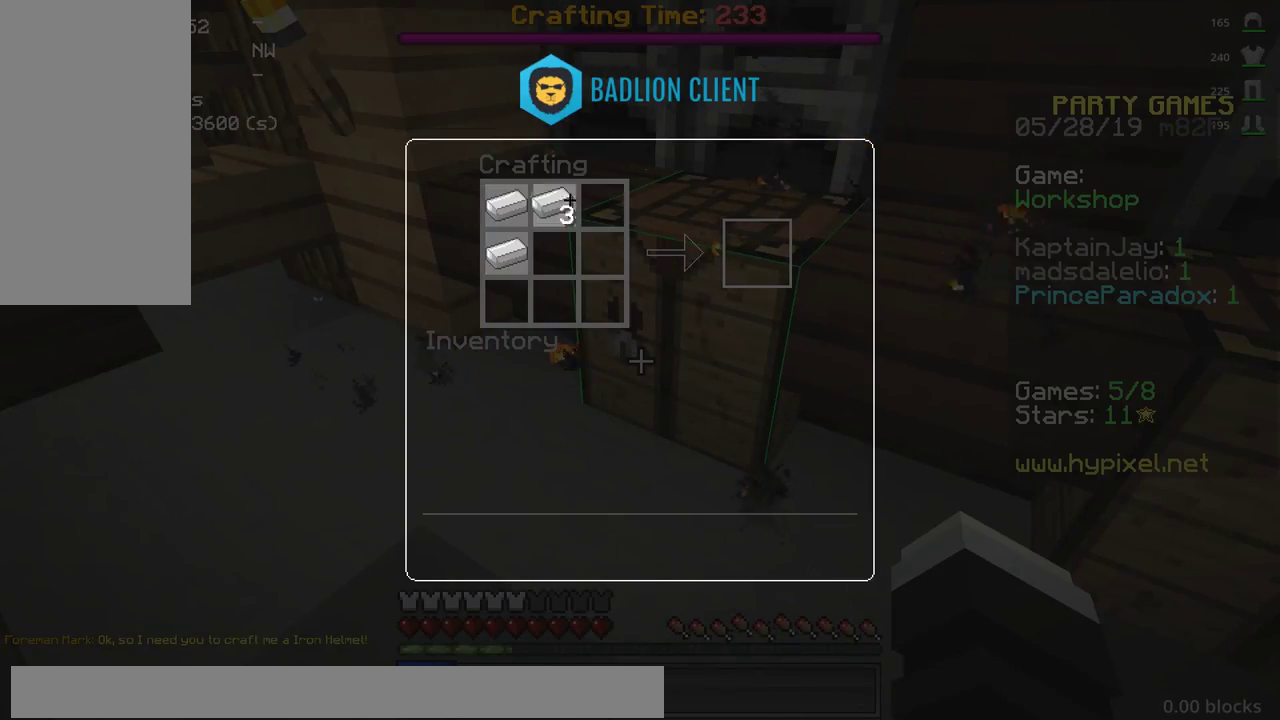
{"keys": [], "mouse": [], "events": []}
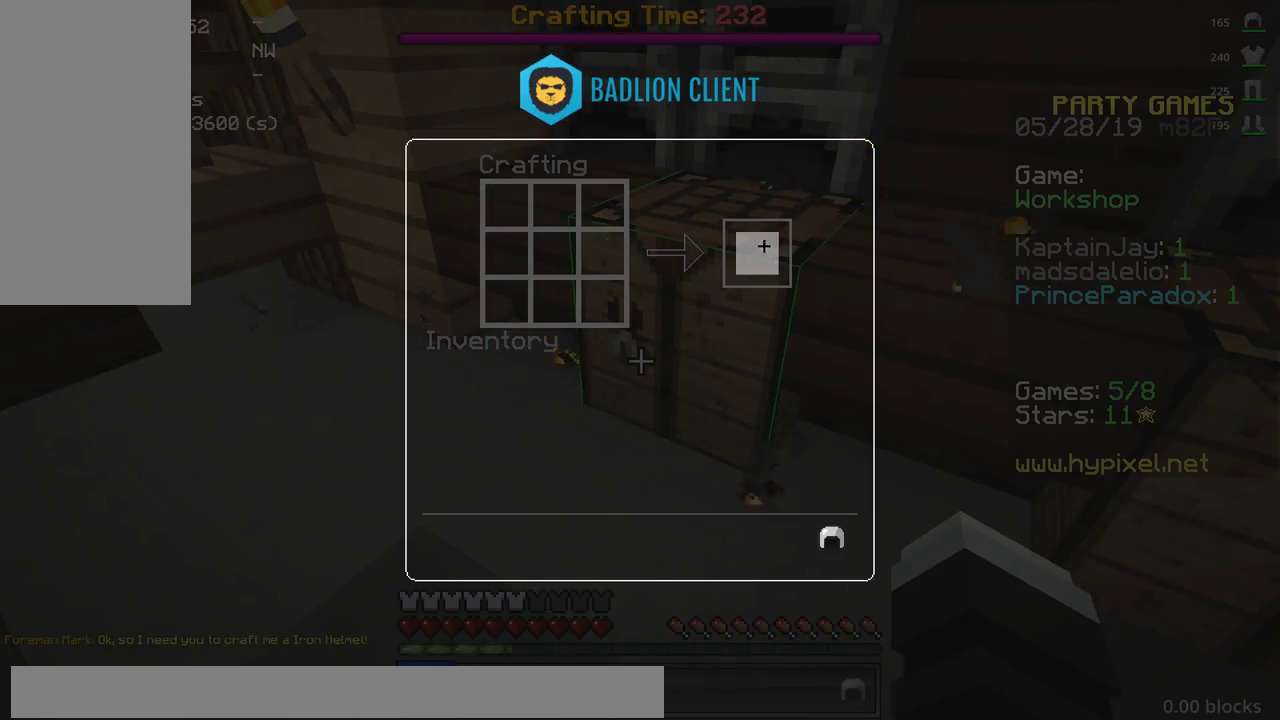
{"keys": ["w"], "mouse": [], "events": [[300, "w", "down"]]}
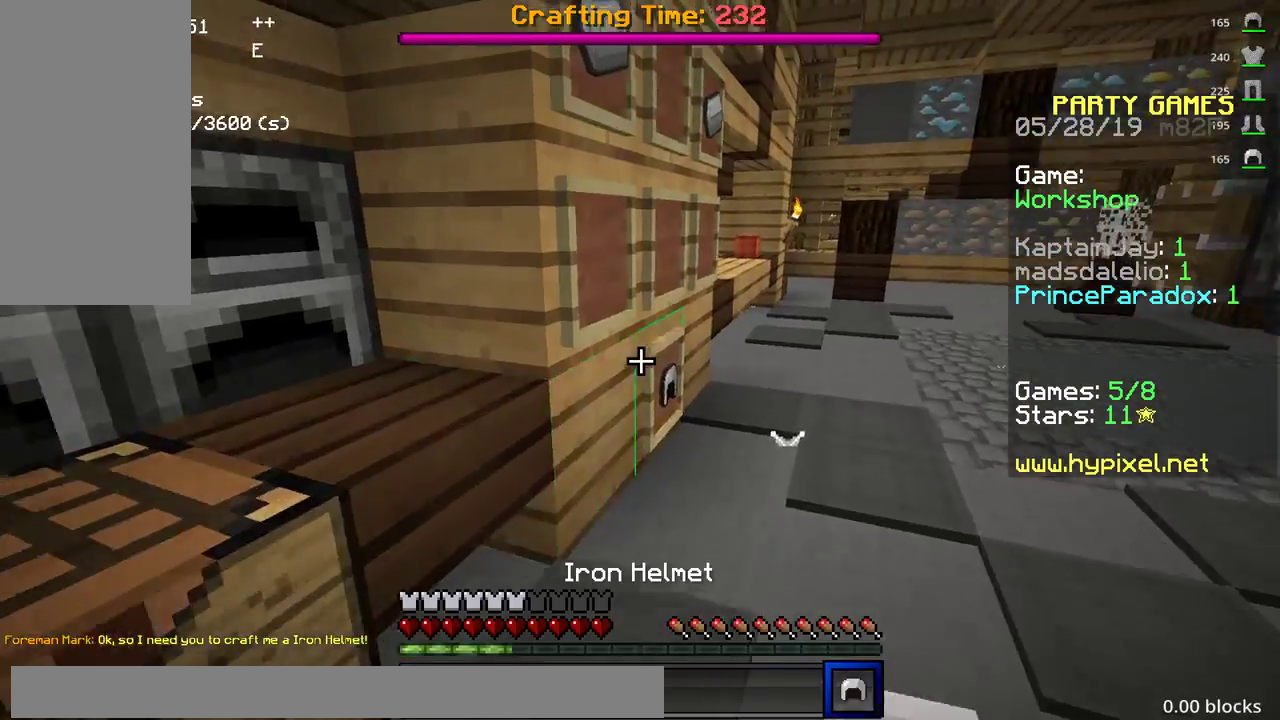
{"keys": ["d", "w"], "mouse": ["left"], "events": [[33, "space", "down"], [133, "d", "down"], [133, "mouse_left", "down"], [200, "mouse_left", "up"], [333, "mouse_left", "down"], [333, "space", "up"], [433, "mouse_left", "up"], [500, "mouse_left", "down"]]}
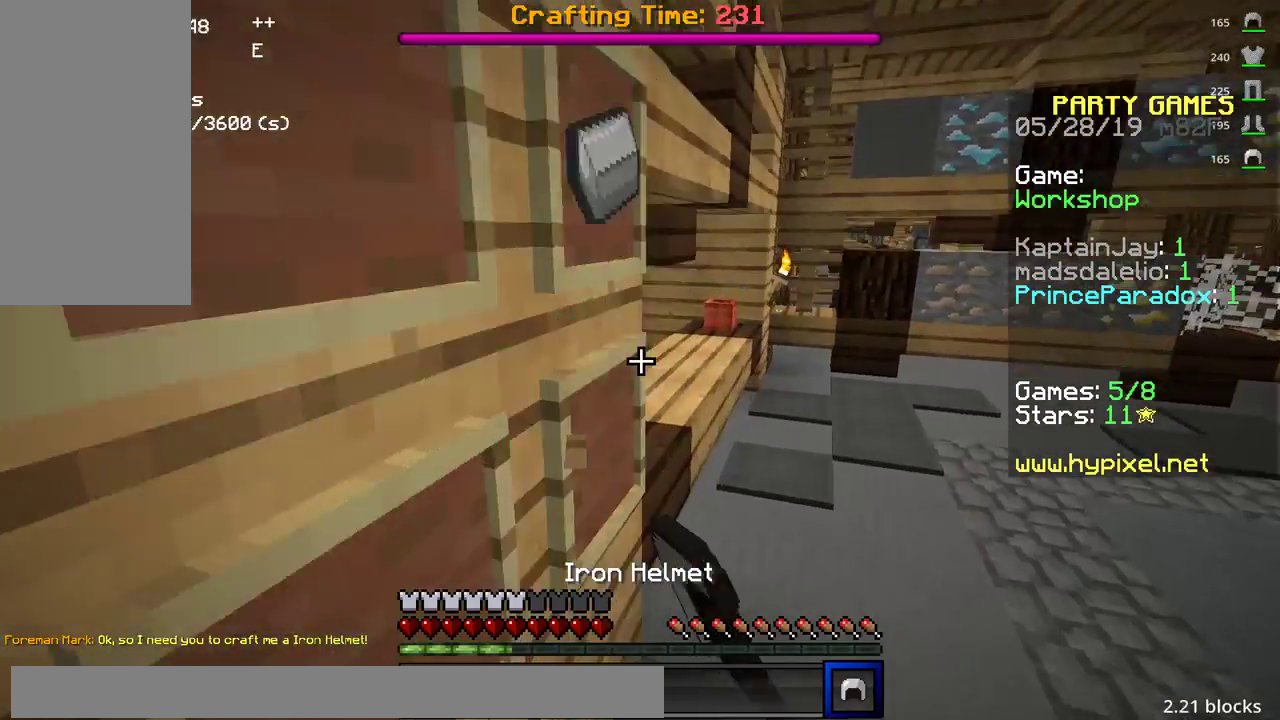
{"keys": ["w"], "mouse": ["right"], "events": [[83, "mouse_left", "up"], [200, "mouse_left", "down"], [283, "d", "up"], [283, "mouse_left", "up"], [433, "mouse_right", "down"]]}
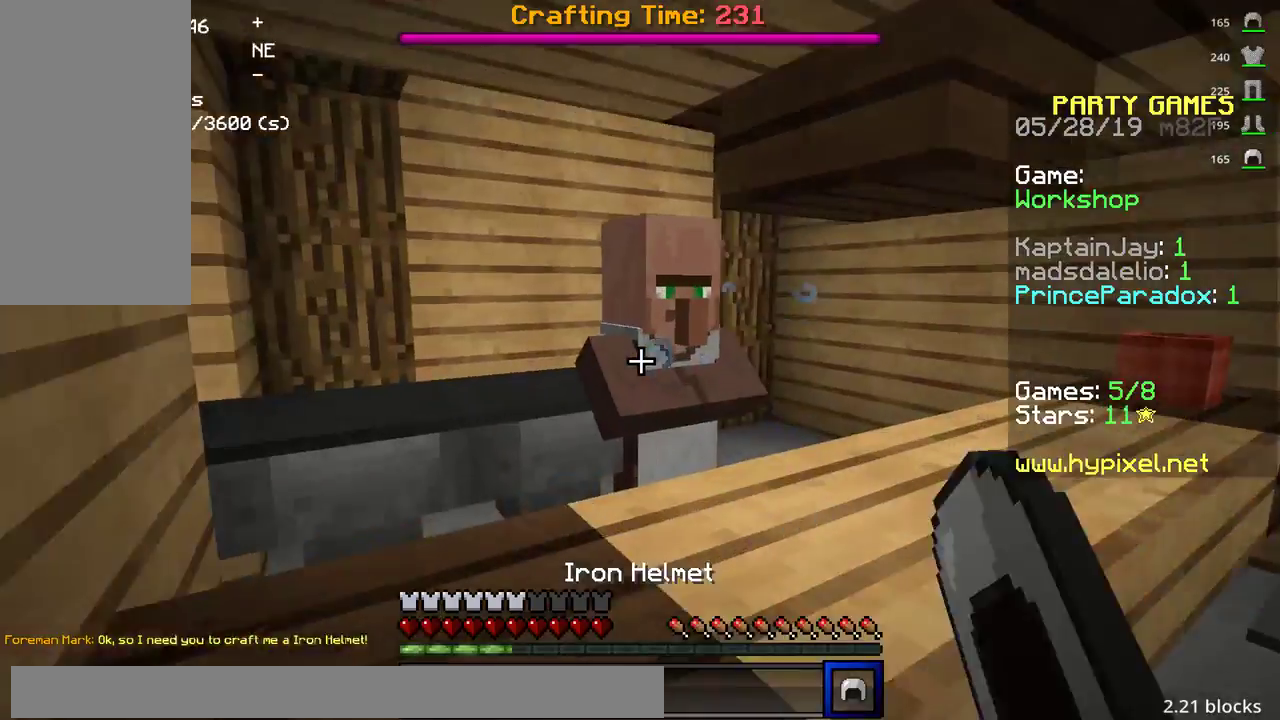
{"keys": ["s"], "mouse": [], "events": [[33, "mouse_right", "up"], [83, "w", "up"], [133, "s", "down"]]}
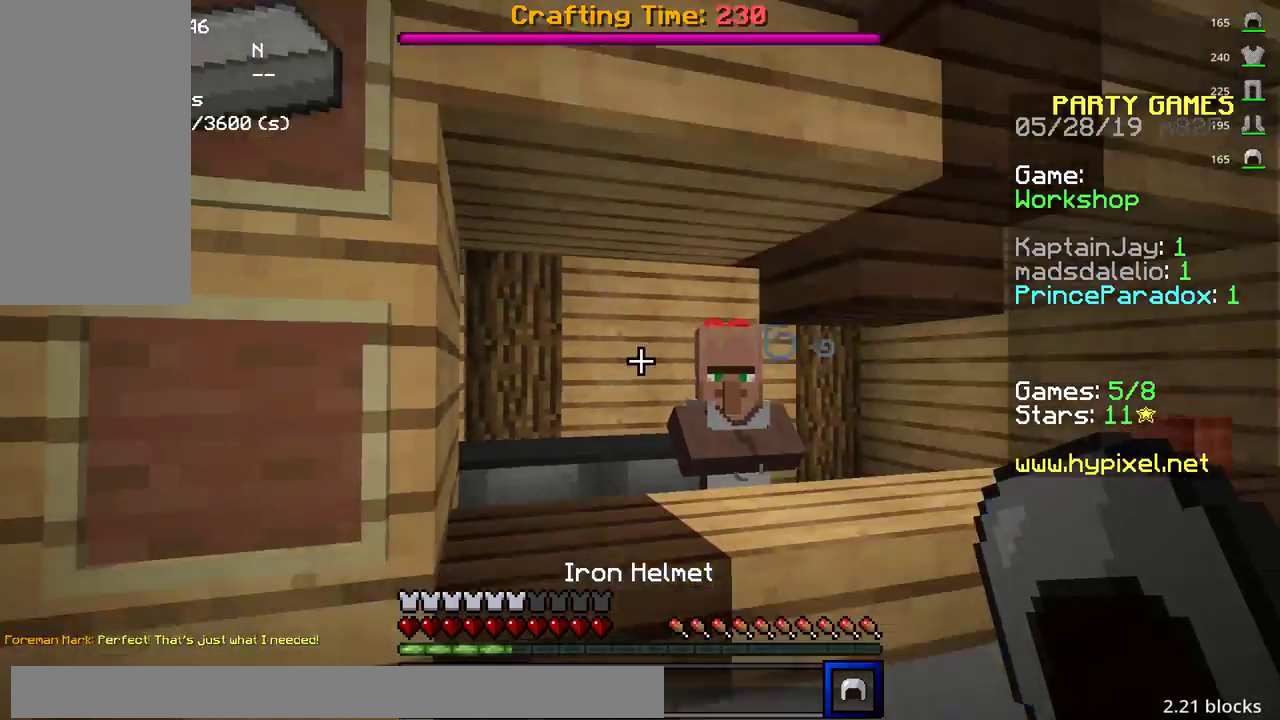
{"keys": ["w"], "mouse": ["right"], "events": [[133, "s", "up"], [150, "w", "down"], [500, "mouse_right", "down"]]}
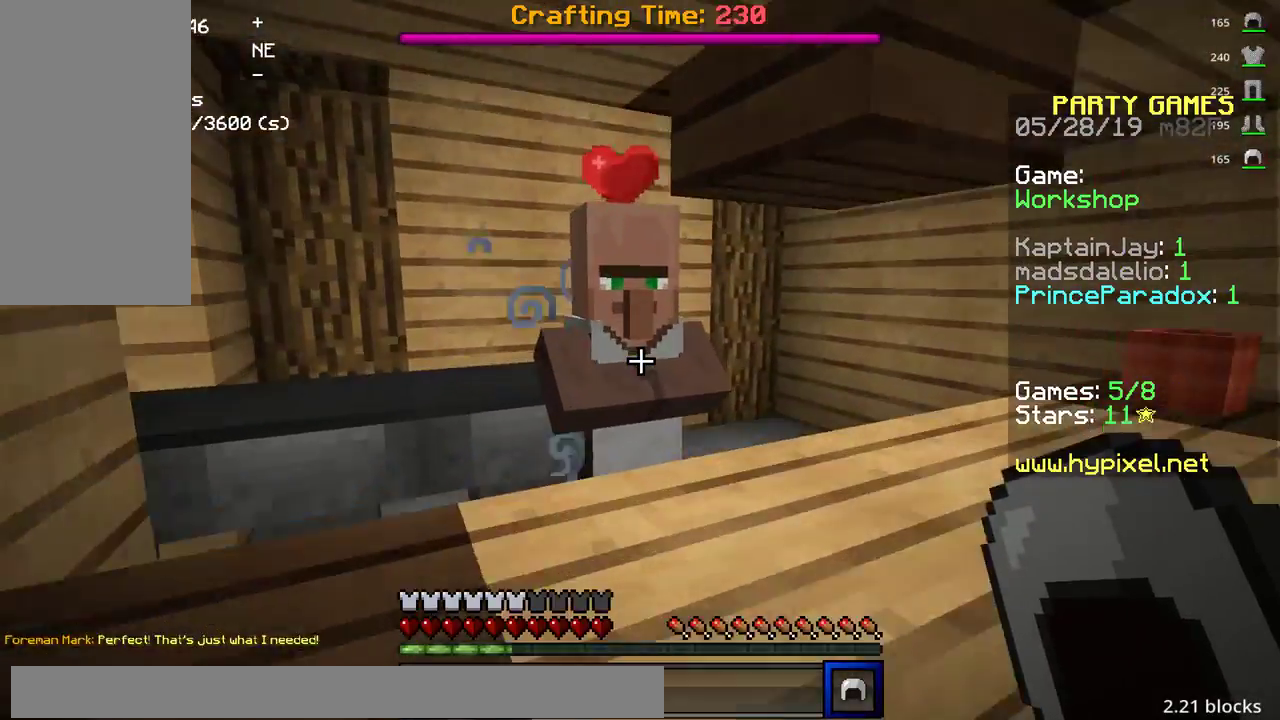
{"keys": ["a", "s"], "mouse": ["left"], "events": [[83, "mouse_right", "up"], [133, "mouse_right", "down"], [150, "mouse_right", "up"], [183, "mouse_right", "down"], [183, "s", "down"], [183, "w", "up"], [233, "mouse_right", "up"], [450, "a", "down"], [483, "mouse_left", "down"]]}
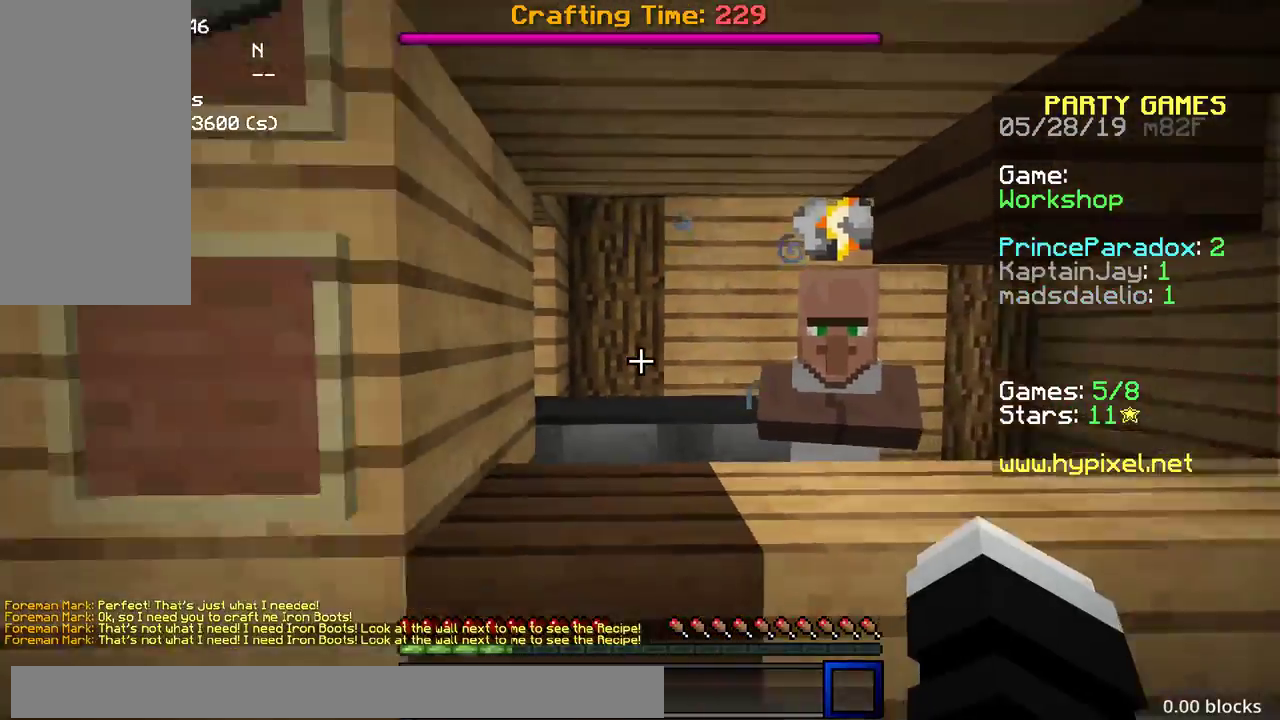
{"keys": ["a"], "mouse": [], "events": [[83, "mouse_left", "up"], [183, "mouse_left", "down"], [233, "mouse_left", "up"], [383, "s", "up"]]}
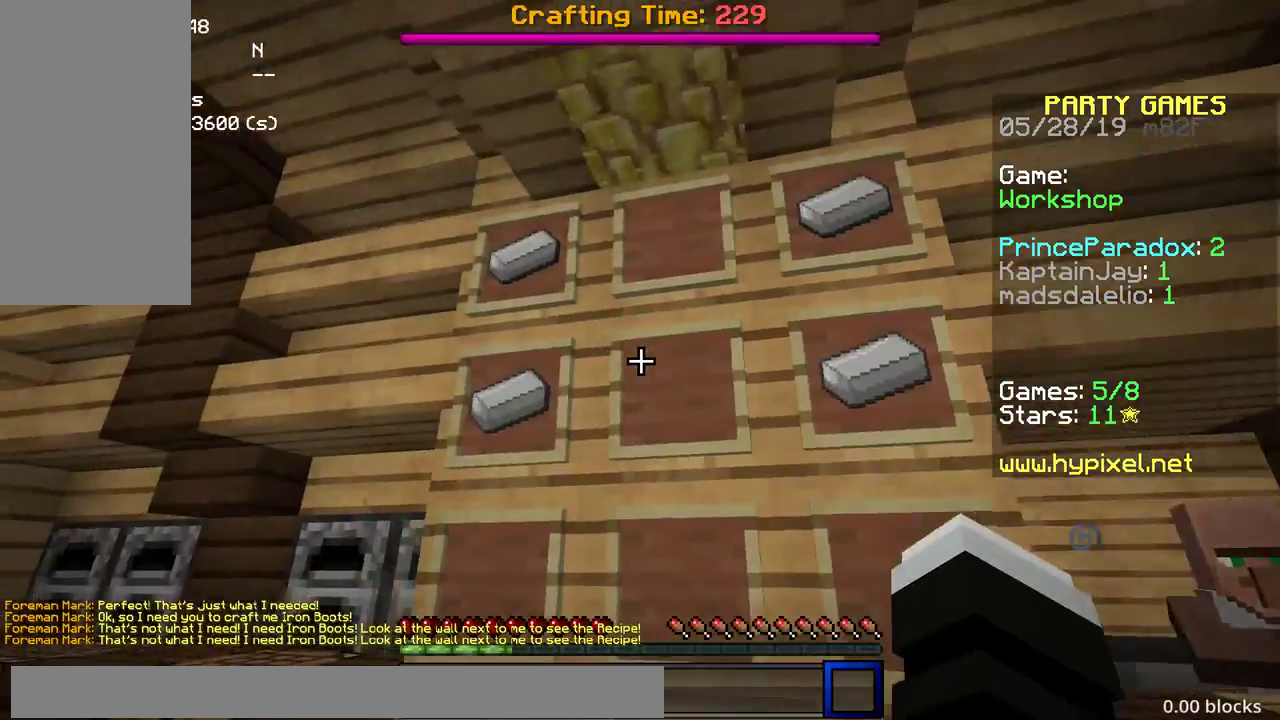
{"keys": ["a", "w"], "mouse": [], "events": [[150, "a", "up"], [300, "a", "down"], [450, "w", "down"]]}
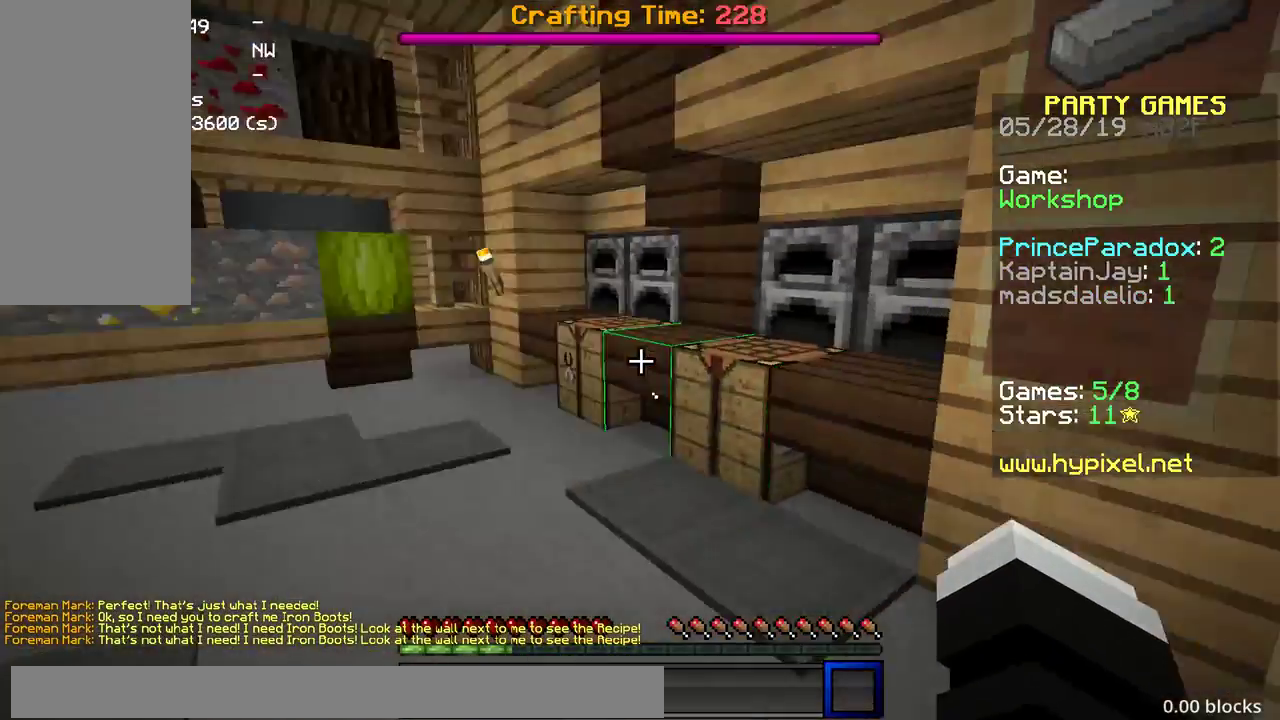
{"keys": ["w"], "mouse": [], "events": [[183, "a", "up"]]}
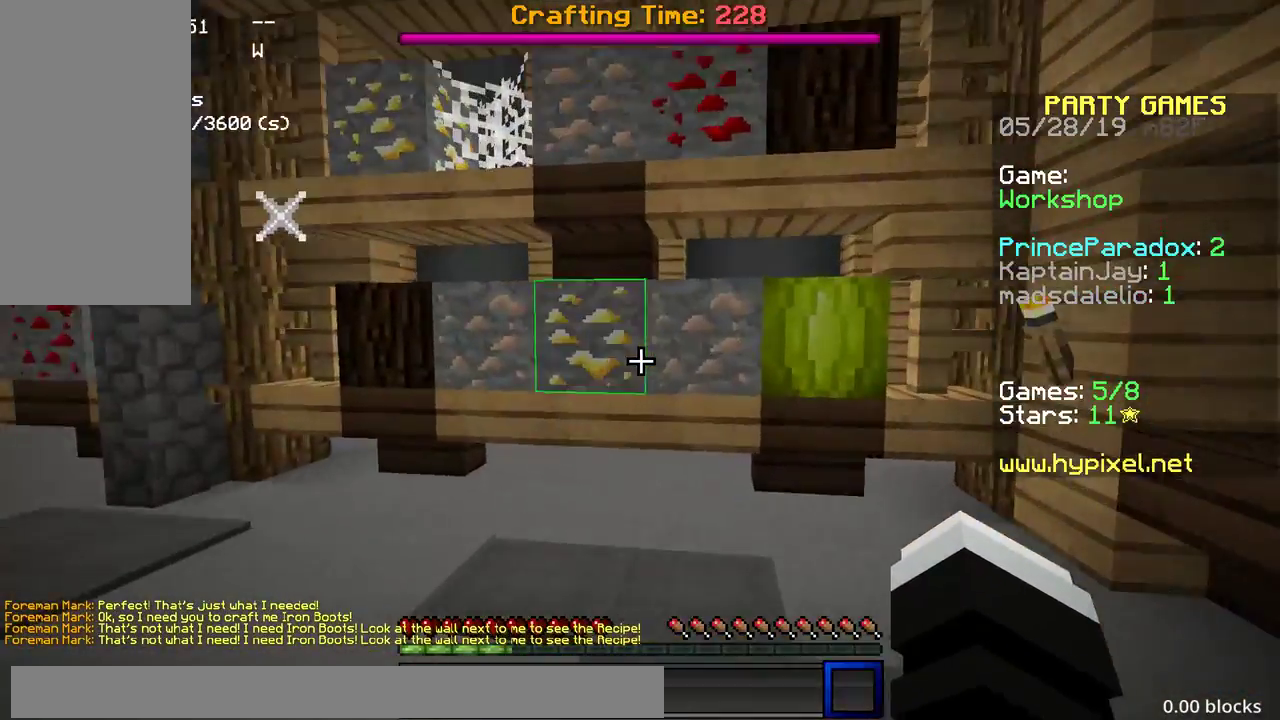
{"keys": ["a", "w"], "mouse": ["left"], "events": [[150, "mouse_left", "down"], [233, "mouse_left", "up"], [250, "a", "down"], [283, "mouse_left", "down"], [383, "mouse_left", "up"], [450, "mouse_left", "down"]]}
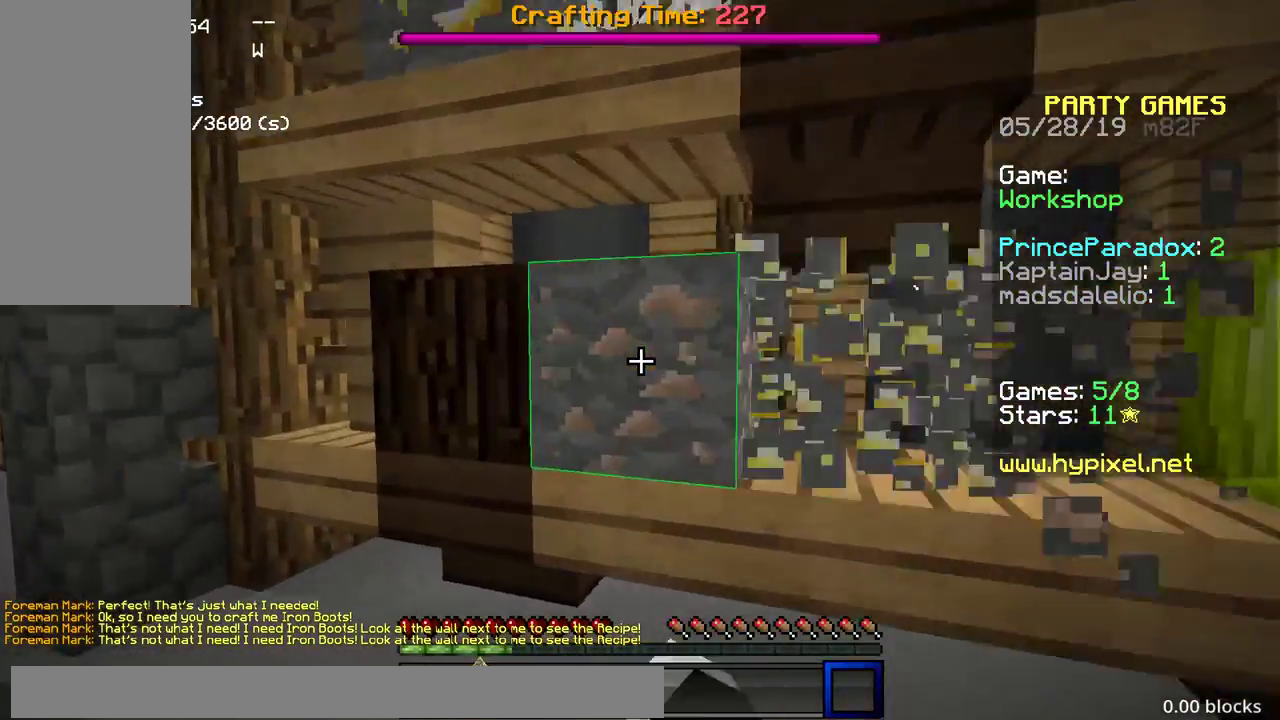
{"keys": ["a", "w"], "mouse": [], "events": [[133, "mouse_left", "up"], [400, "mouse_left", "down"], [483, "mouse_left", "up"]]}
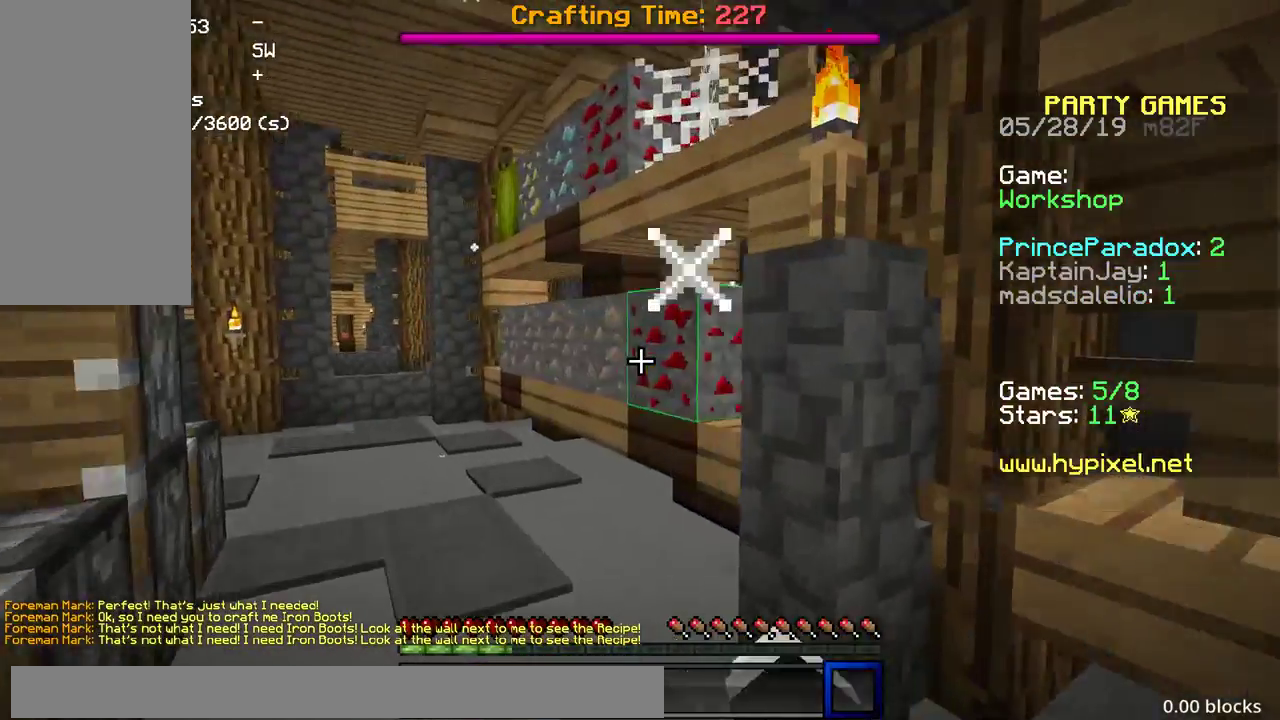
{"keys": ["w"], "mouse": [], "events": [[50, "mouse_left", "down"], [133, "a", "up"], [133, "mouse_left", "up"], [183, "mouse_left", "down"], [283, "mouse_left", "up"], [350, "mouse_left", "down"], [433, "mouse_left", "up"]]}
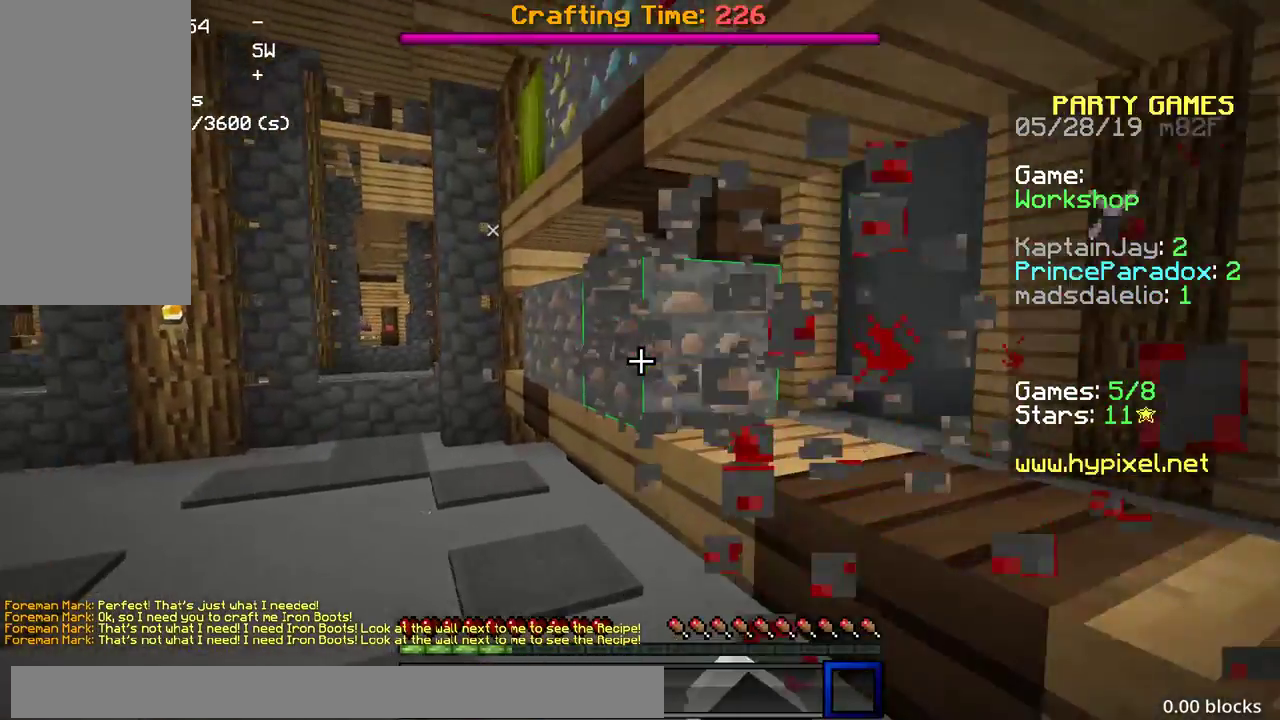
{"keys": ["d", "w"], "mouse": [], "events": [[33, "d", "down"], [33, "mouse_left", "down"], [83, "mouse_left", "up"], [133, "w", "up"], [150, "w", "down"], [183, "w", "up"], [200, "w", "down"], [283, "mouse_left", "down"], [400, "mouse_left", "up"]]}
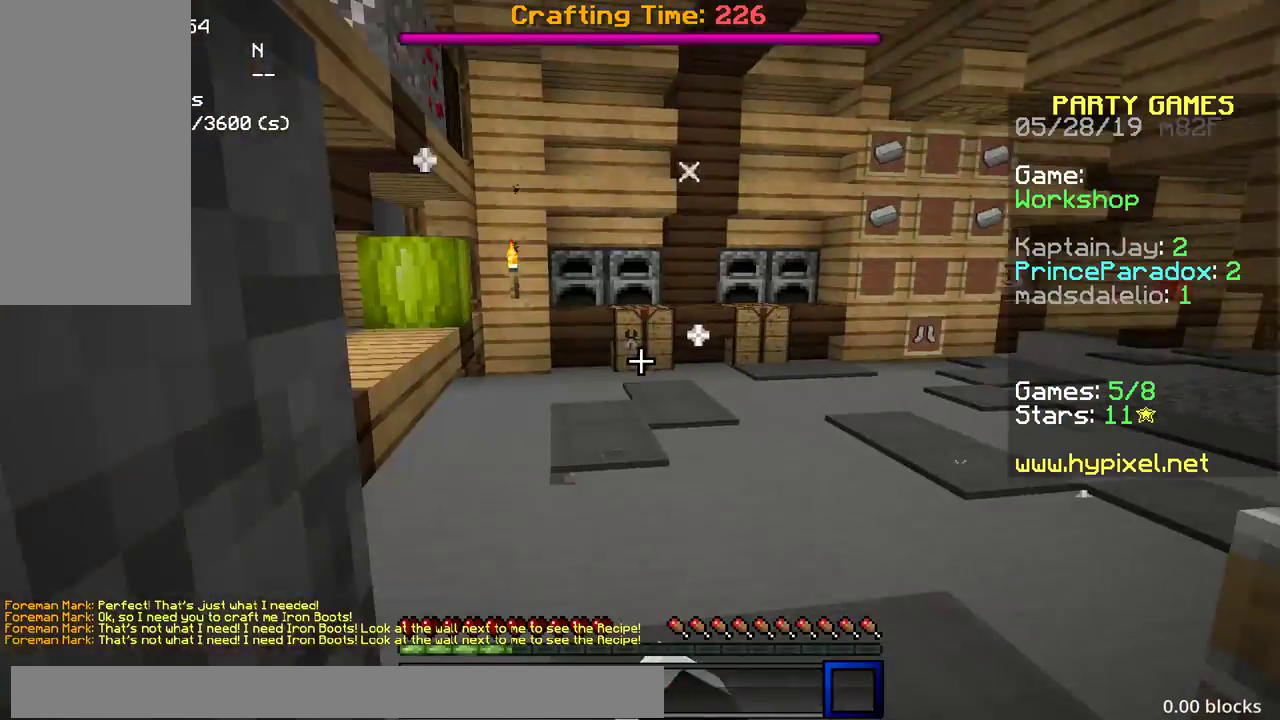
{"keys": ["d", "space", "w"], "mouse": [], "events": [[183, "d", "up"], [383, "space", "down"], [433, "d", "down"], [433, "mouse_left", "down"], [450, "d", "up"], [450, "mouse_left", "up"], [467, "d", "down"], [467, "mouse_left", "down"], [500, "mouse_left", "up"]]}
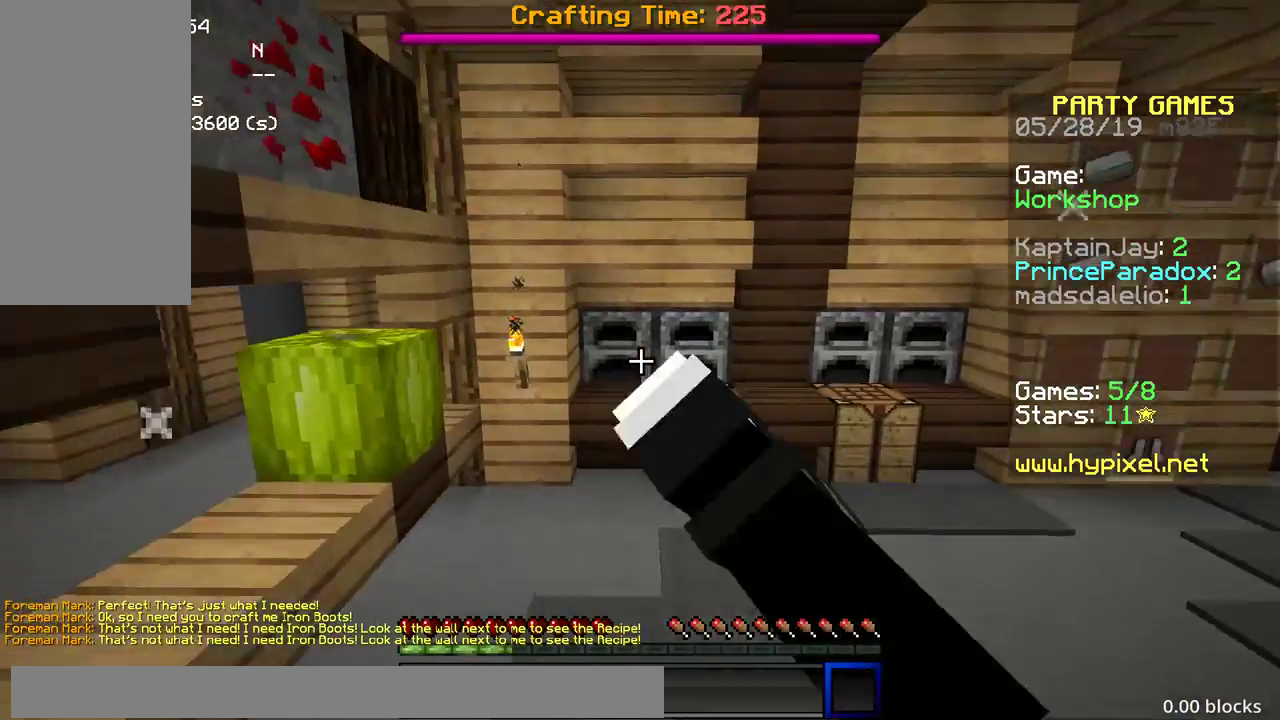
{"keys": ["w"], "mouse": ["right"], "events": [[100, "space", "up"], [150, "d", "up"], [483, "mouse_right", "down"]]}
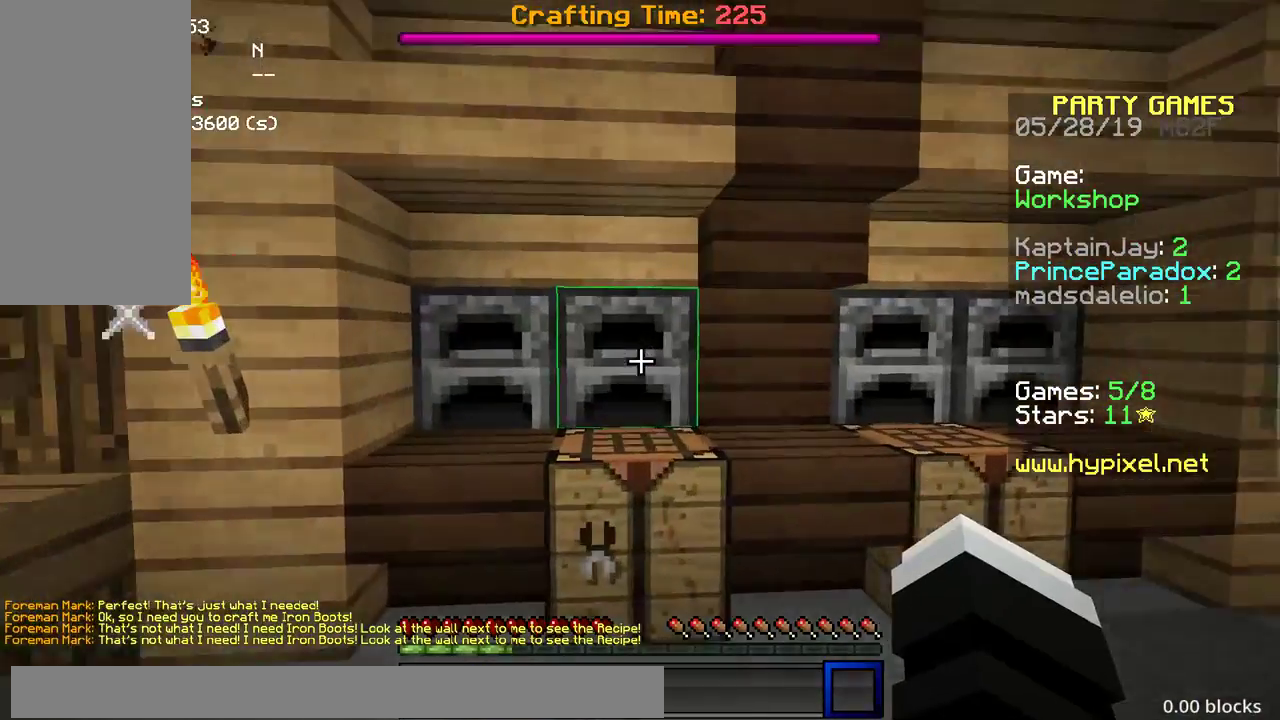
{"keys": [], "mouse": [], "events": [[50, "w", "up"], [67, "mouse_right", "up"]]}
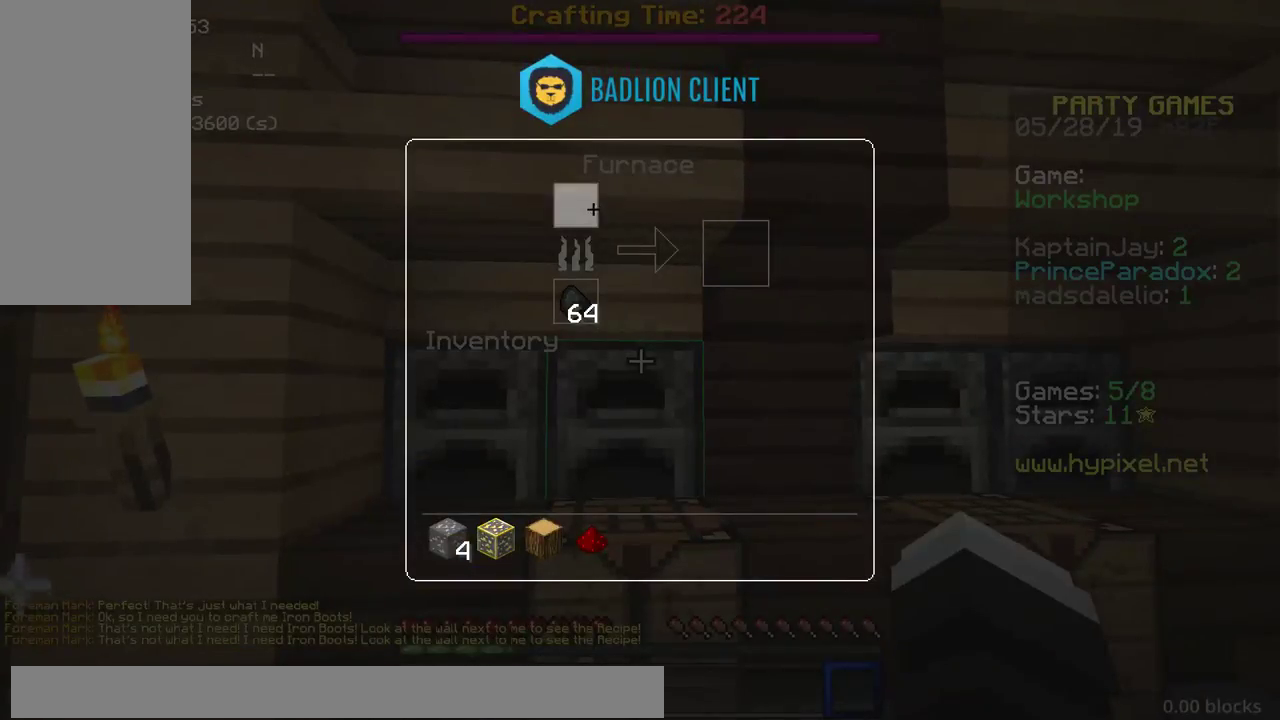
{"keys": [], "mouse": [], "events": []}
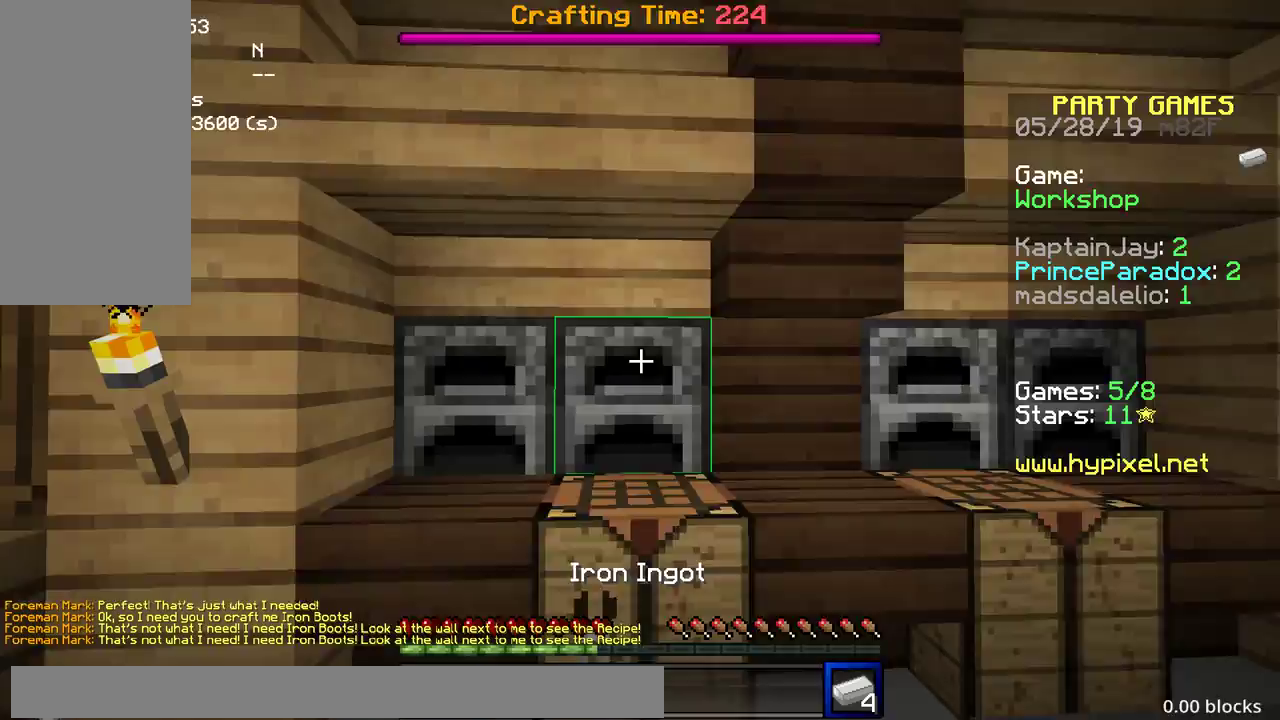
{"keys": [], "mouse": [], "events": [[183, "mouse_right", "down"], [250, "mouse_right", "up"]]}
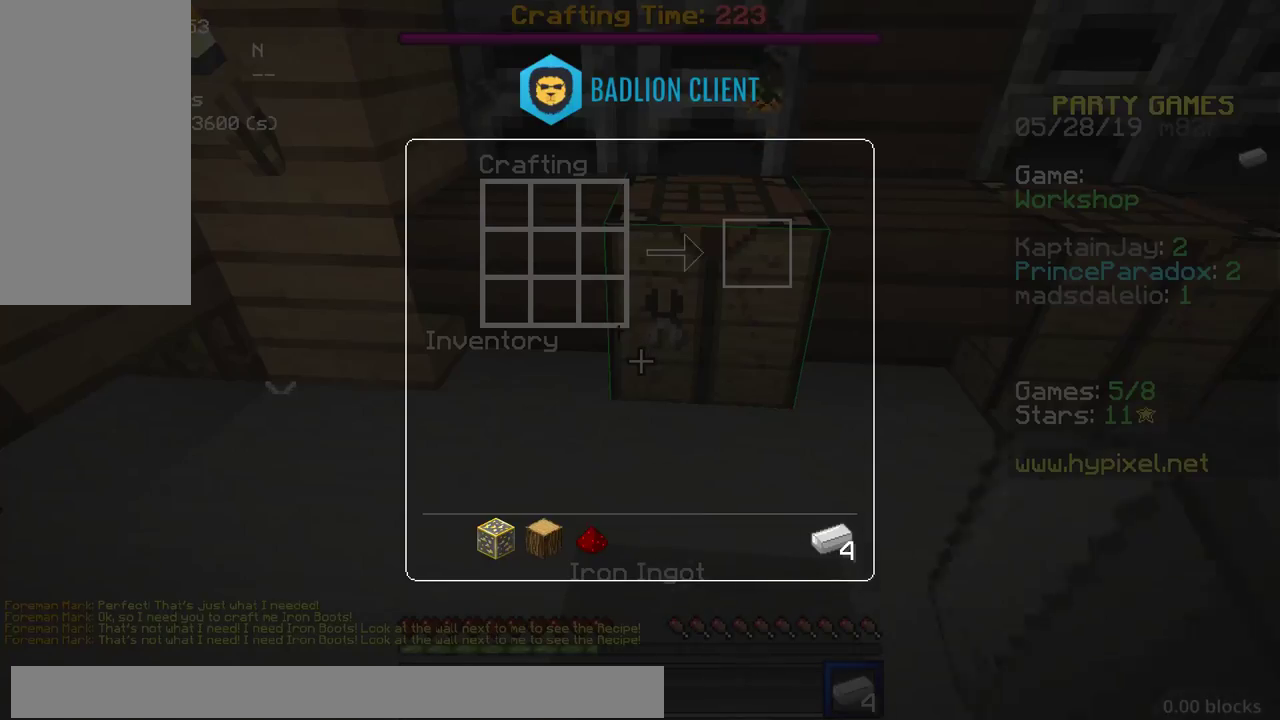
{"keys": [], "mouse": [], "events": []}
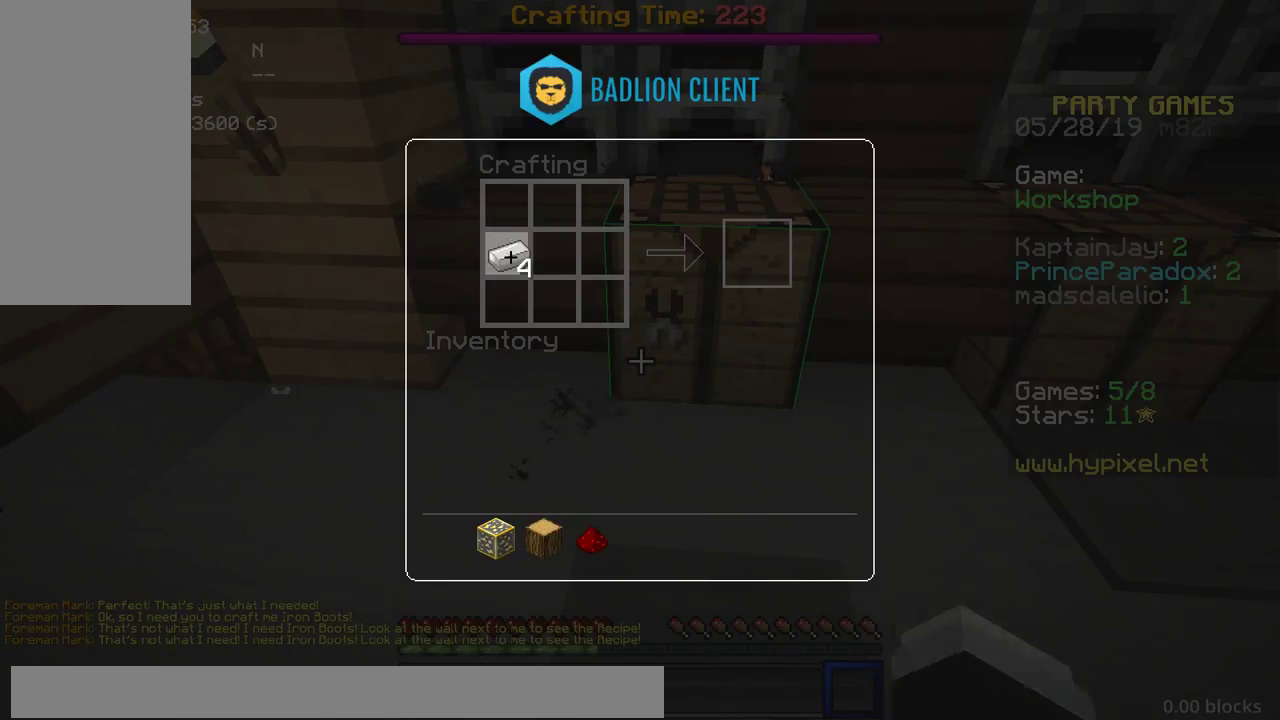
{"keys": [], "mouse": [], "events": []}
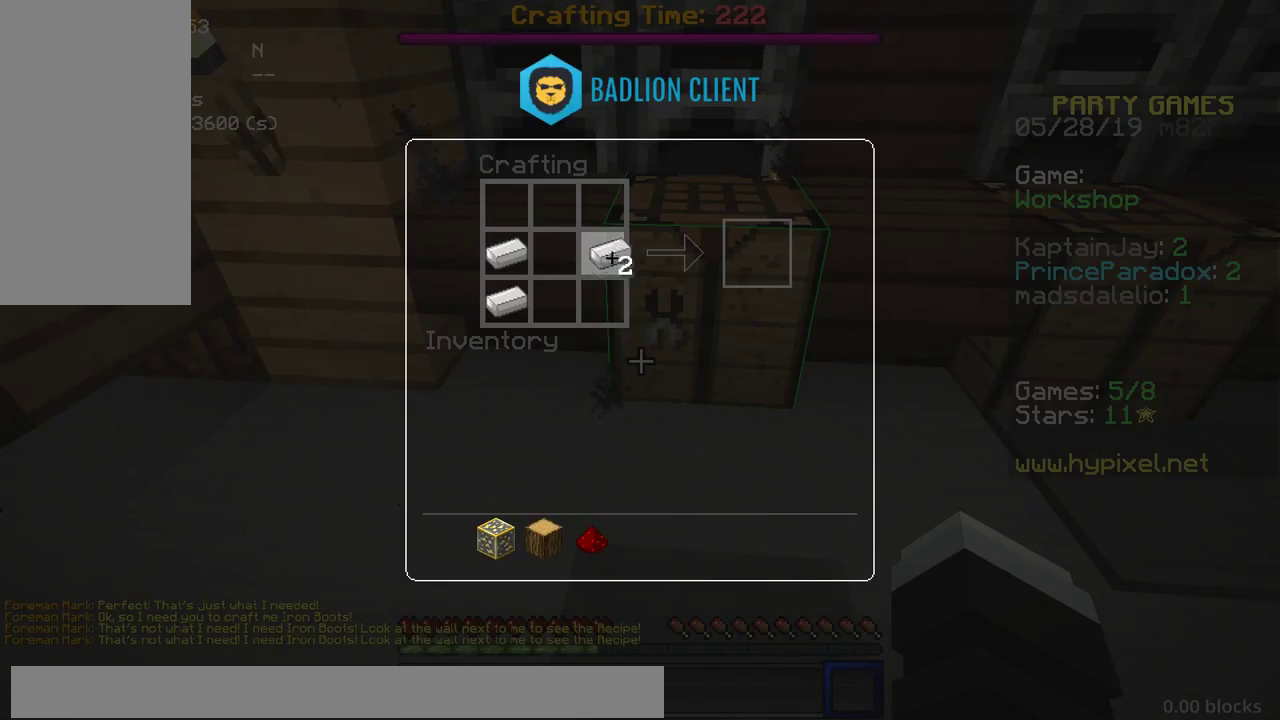
{"keys": [], "mouse": [], "events": []}
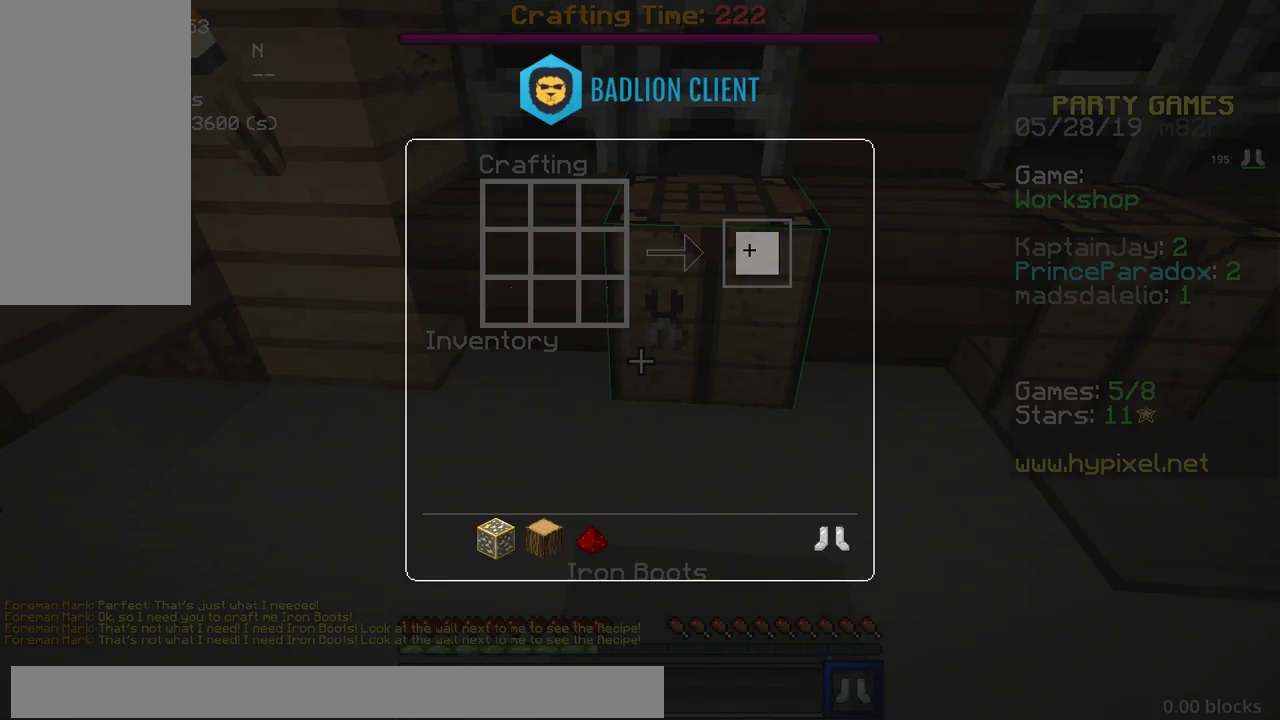
{"keys": ["space", "w"], "mouse": [], "events": [[233, "w", "down"], [333, "space", "down"], [417, "mouse_left", "down"], [500, "mouse_left", "up"]]}
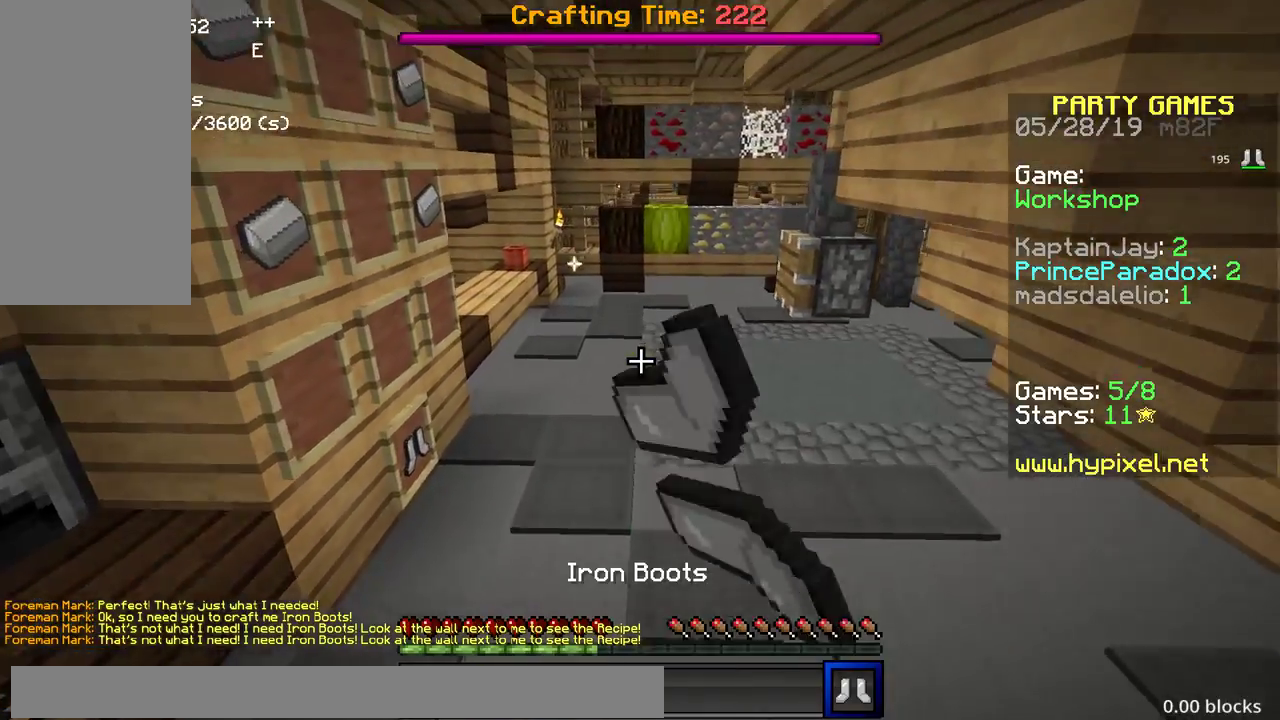
{"keys": ["space", "w"], "mouse": ["left"], "events": [[133, "mouse_left", "down"], [133, "space", "up"], [200, "mouse_left", "up"], [283, "space", "down"], [333, "mouse_left", "down"], [400, "mouse_left", "up"], [467, "mouse_left", "down"]]}
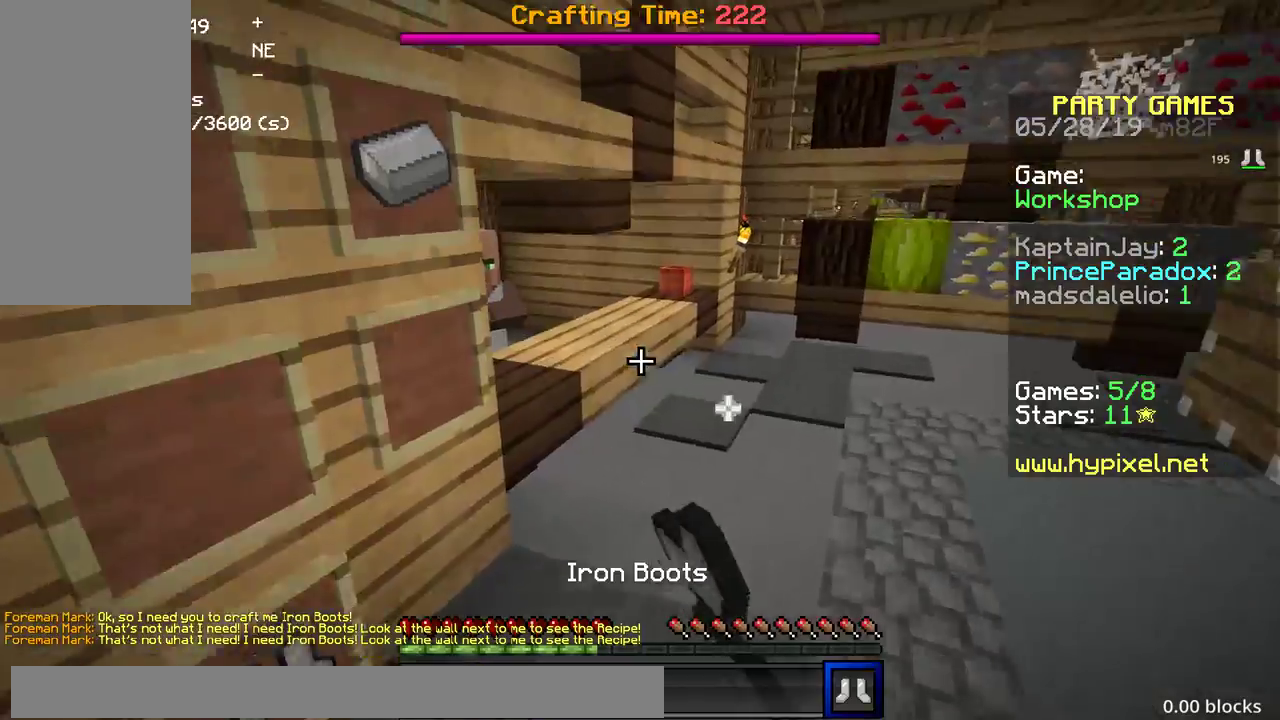
{"keys": ["w"], "mouse": [], "events": [[50, "mouse_left", "up"], [133, "space", "up"]]}
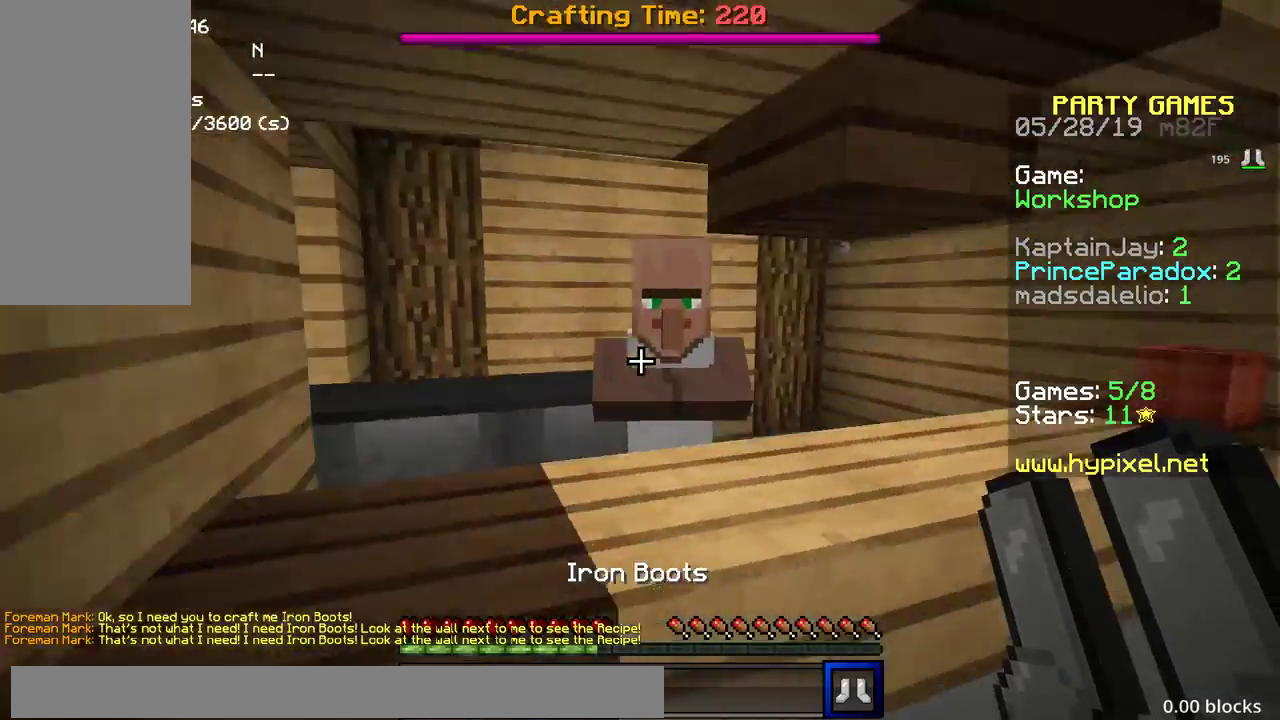
{"keys": ["a", "s"], "mouse": [], "events": [[83, "mouse_right", "down"], [150, "mouse_right", "up"], [233, "mouse_right", "down"], [267, "w", "up"], [283, "s", "down"], [317, "mouse_right", "up"], [433, "a", "down"]]}